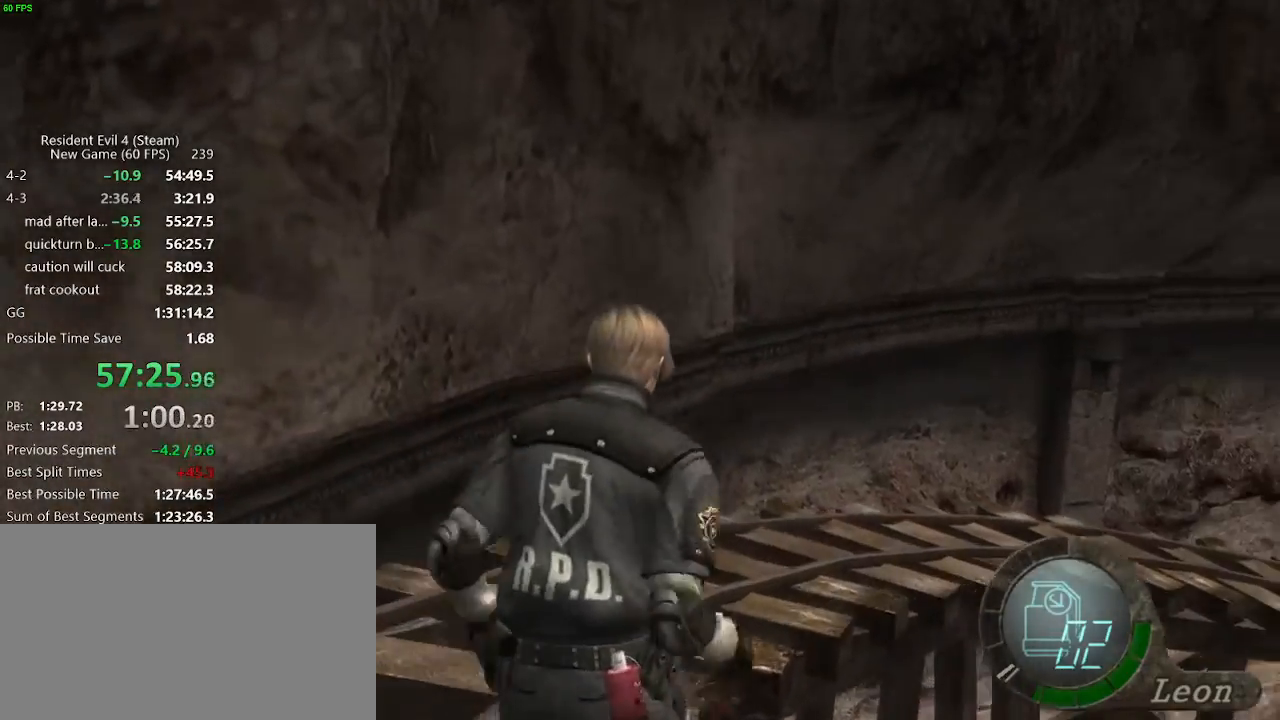
Gameplay with keyboard and mouse; each line is a JSON object with the keys and mouse buttons held at the frame after it. "events" lists presses ("down") and releases ("up") of "a", "backspace", "c", "ctrl_l", "ctrl_r", "d", "e", "f", "g", "q", "r", "return", "s", "shift_r", "space", "tab", "v", "w", "x", "z", "mouse_left", "mouse_wheel" and "mouse_right" between this image and that frame as [ms after this image, input, new state], when the widget could be followed in between. "mouse_left", "mouse_wheel", "mouse_right" = the "left", "wheel", "right" buttons of the "mouse" list. No other keys are recorded. "wheel" means that the mouse wheel is clicked or scrolled. Not read: mouse_move.
{"keys": ["d", "w"], "mouse": [], "events": [[17, "d", "down"], [100, "d", "up"], [250, "d", "down"], [333, "d", "up"], [483, "d", "down"]]}
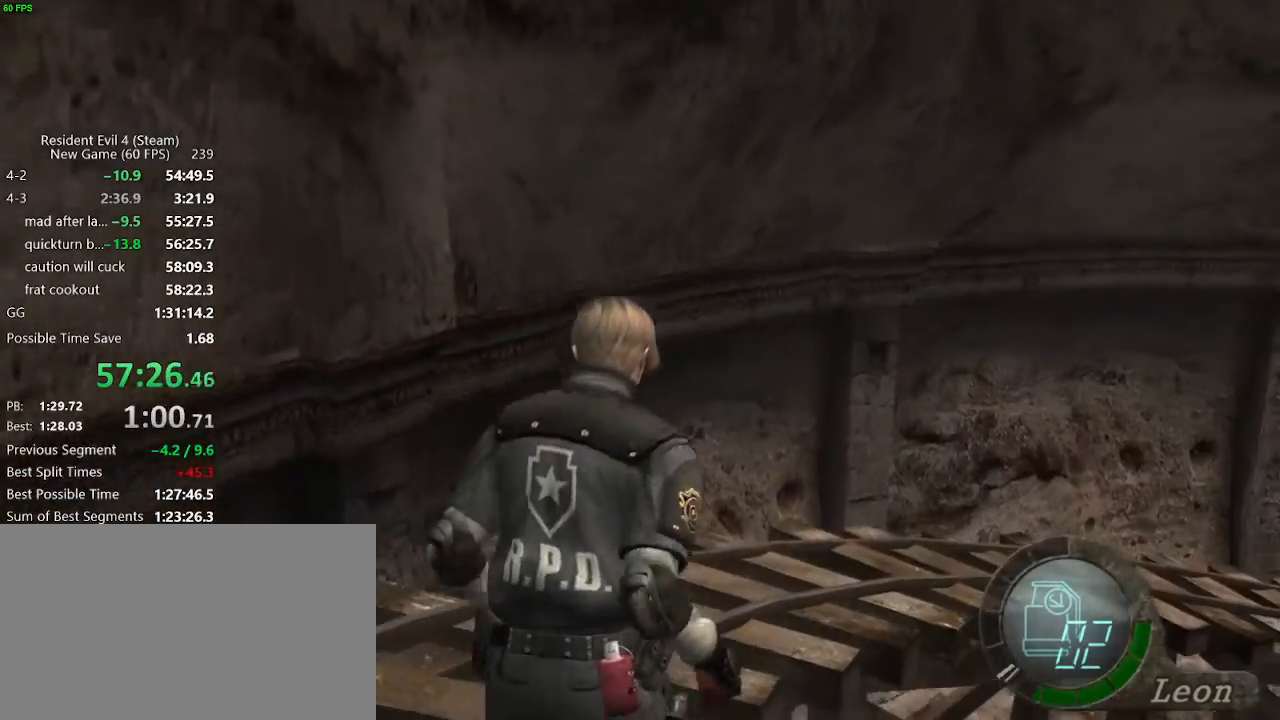
{"keys": ["d", "w"], "mouse": [], "events": [[83, "d", "up"], [217, "d", "down"], [317, "d", "up"], [450, "d", "down"]]}
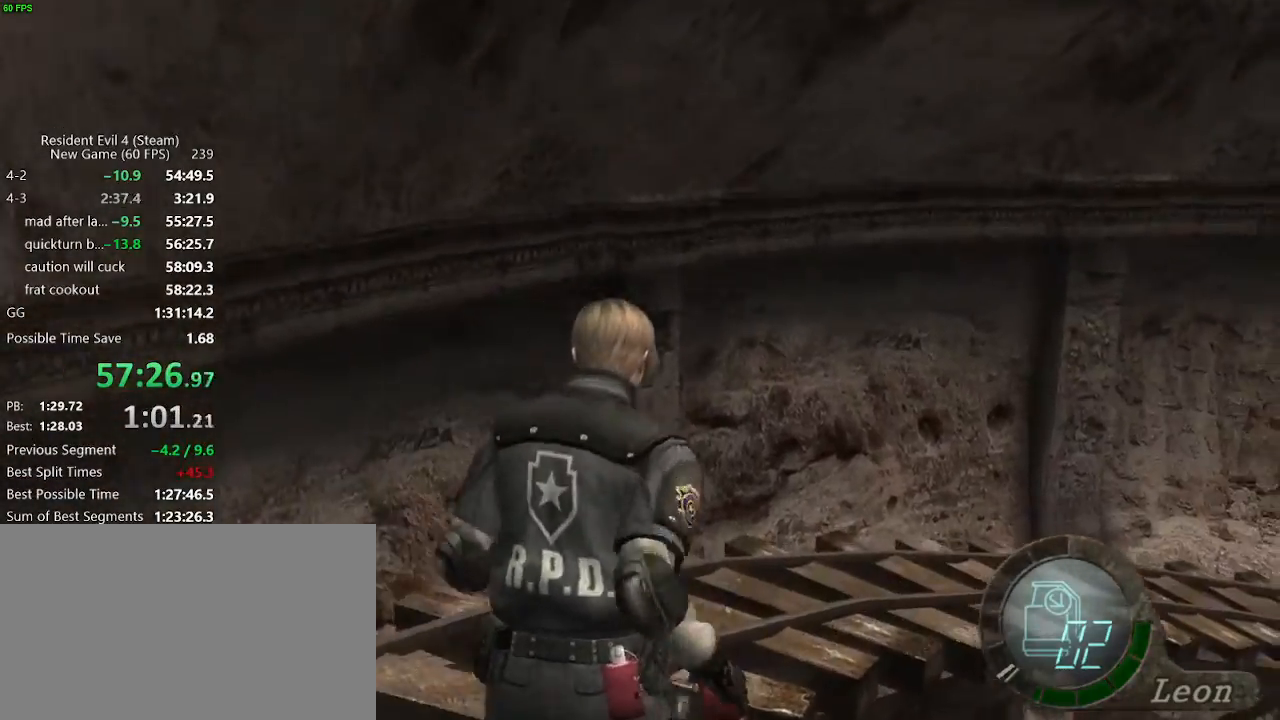
{"keys": ["d", "w"], "mouse": [], "events": [[100, "d", "up"], [233, "d", "down"], [333, "d", "up"], [467, "d", "down"]]}
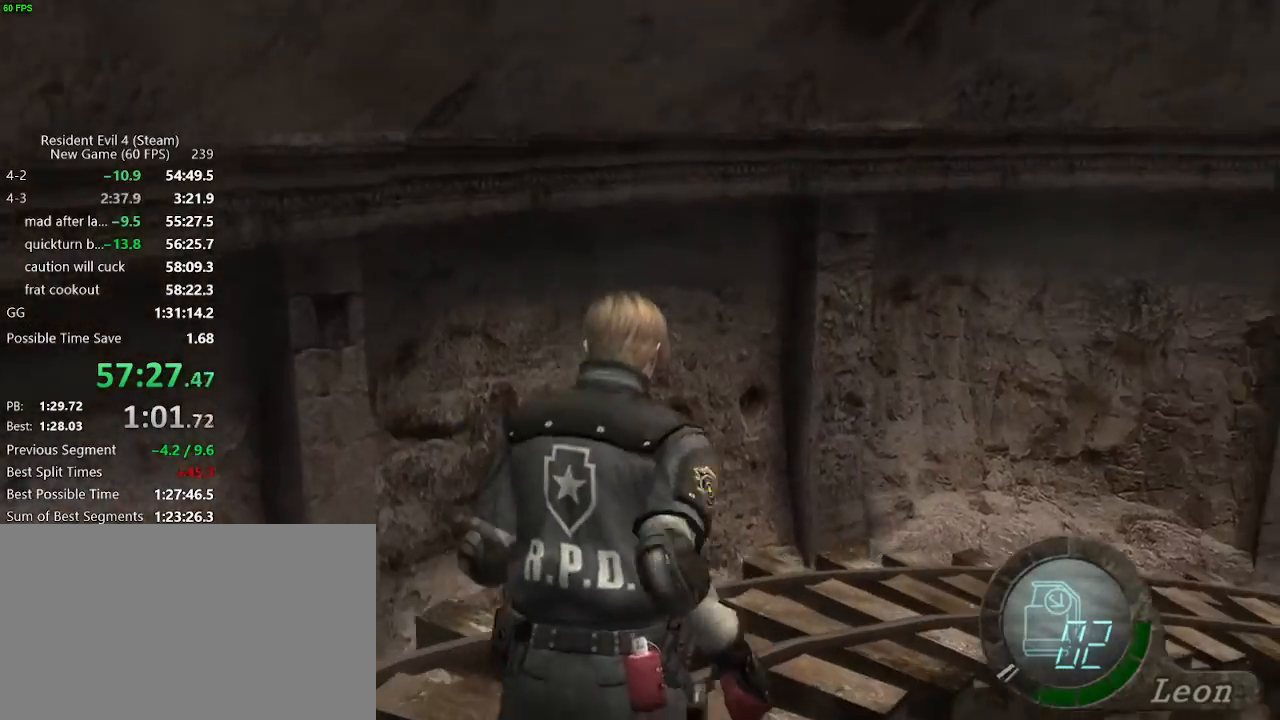
{"keys": ["d", "w"], "mouse": [], "events": [[67, "d", "up"], [200, "d", "down"], [300, "d", "up"], [433, "d", "down"]]}
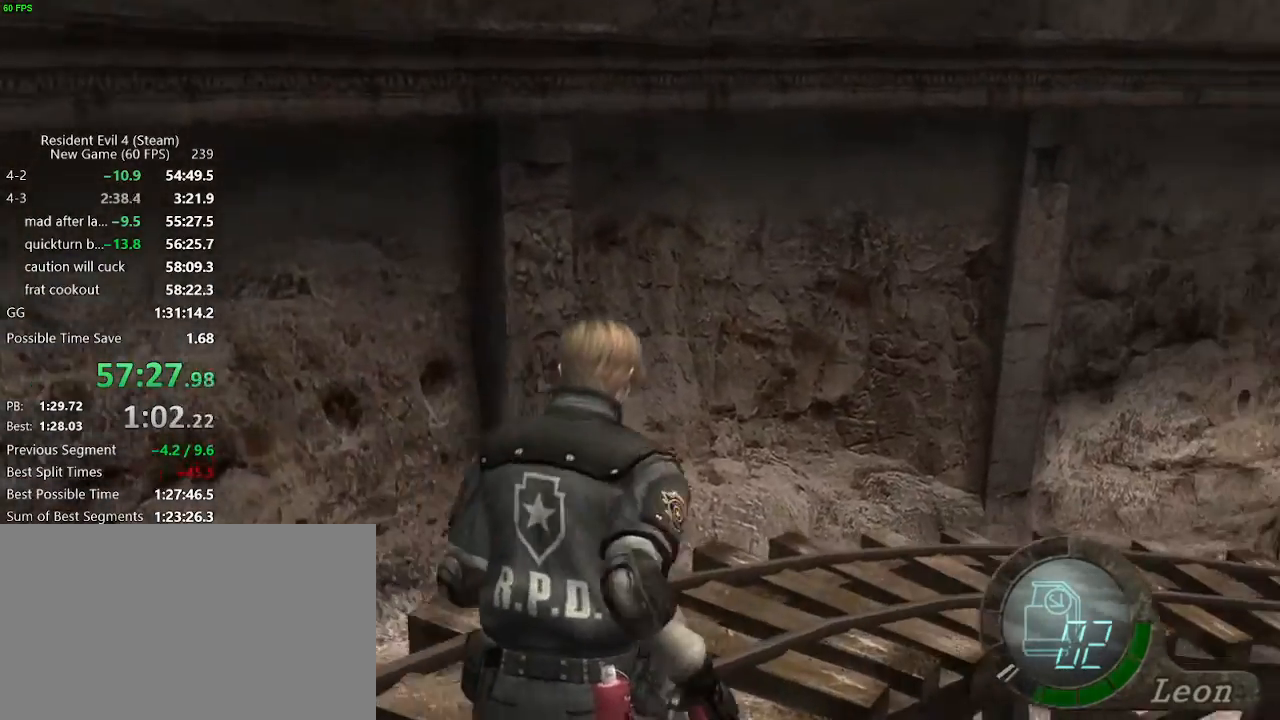
{"keys": ["w"], "mouse": [], "events": [[33, "d", "up"], [167, "d", "down"], [217, "d", "up"], [350, "d", "down"], [450, "d", "up"]]}
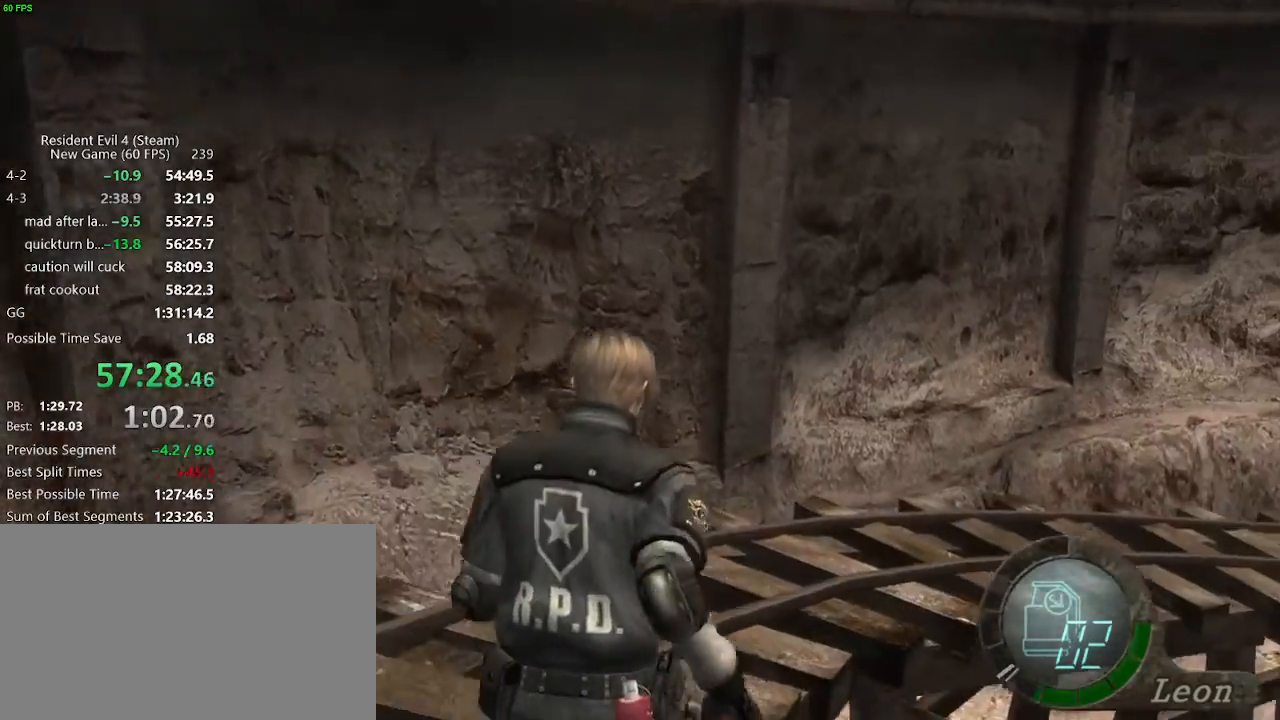
{"keys": ["d", "w"], "mouse": [], "events": [[133, "d", "down"], [183, "d", "up"], [333, "d", "down"]]}
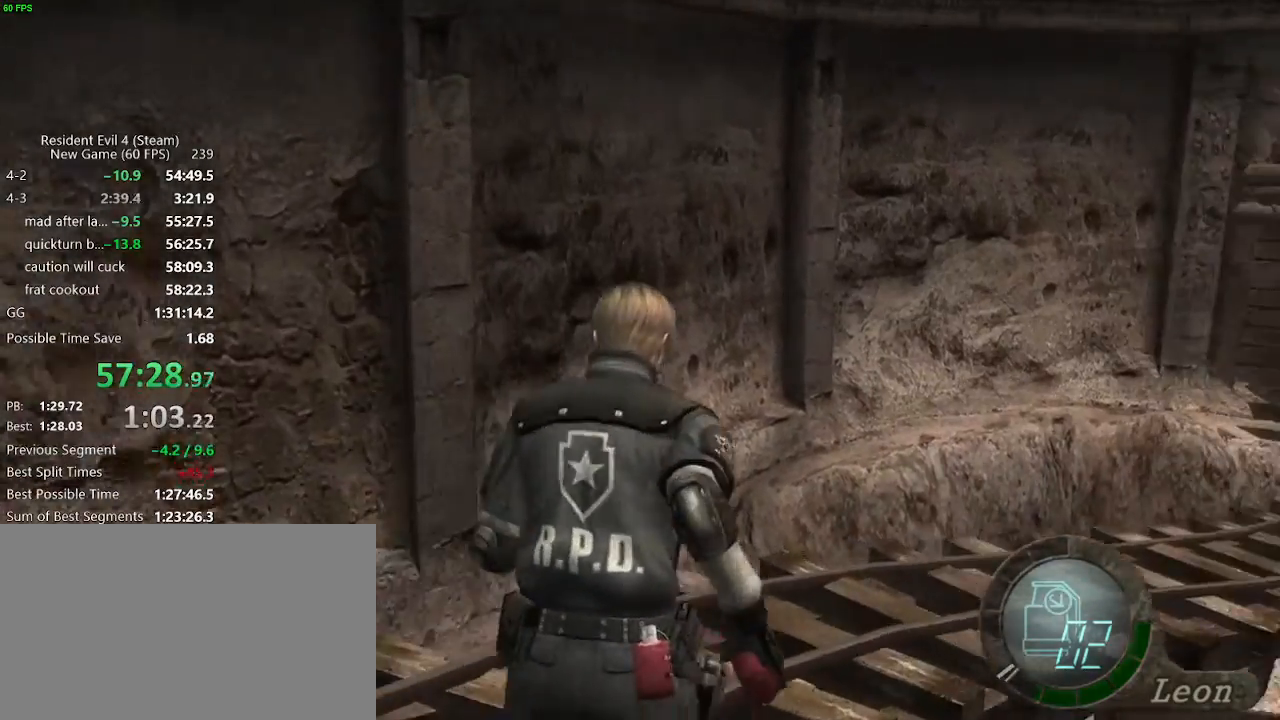
{"keys": ["d", "w"], "mouse": [], "events": [[17, "d", "up"], [150, "d", "down"], [300, "d", "up"], [383, "d", "down"]]}
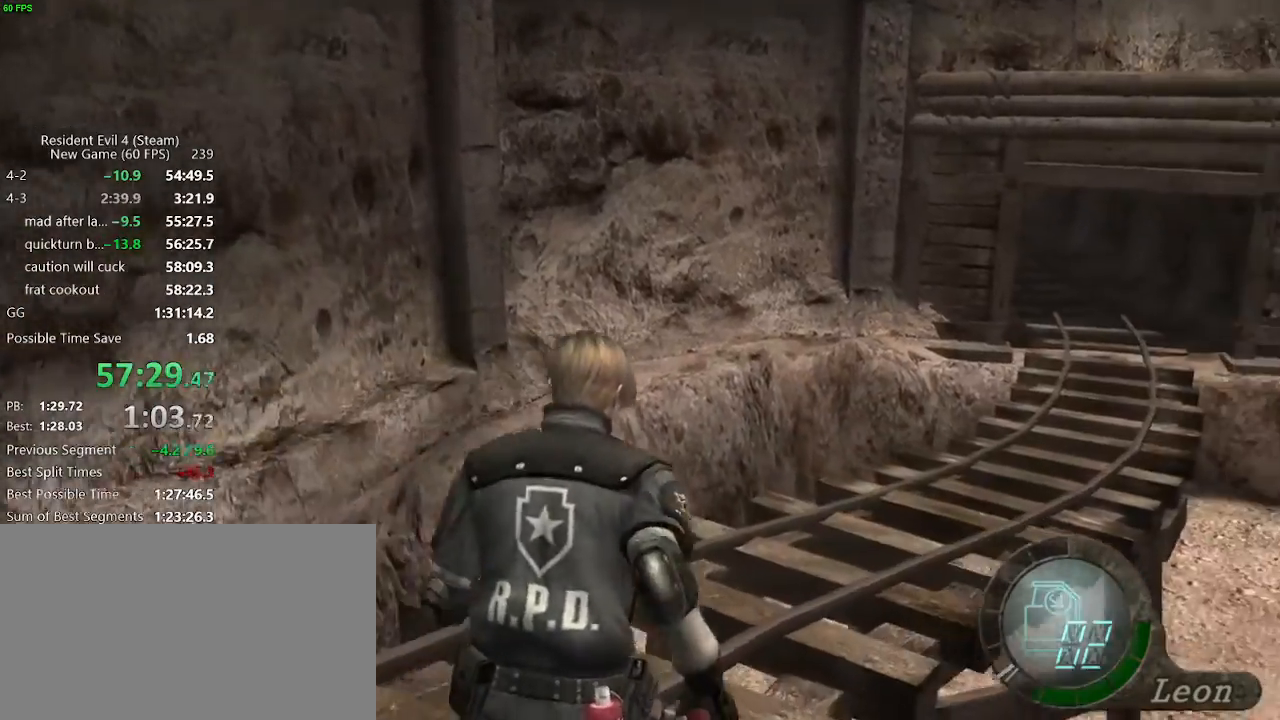
{"keys": ["w"], "mouse": [], "events": [[33, "d", "up"], [167, "d", "down"], [267, "d", "up"], [367, "d", "down"], [400, "d", "up"]]}
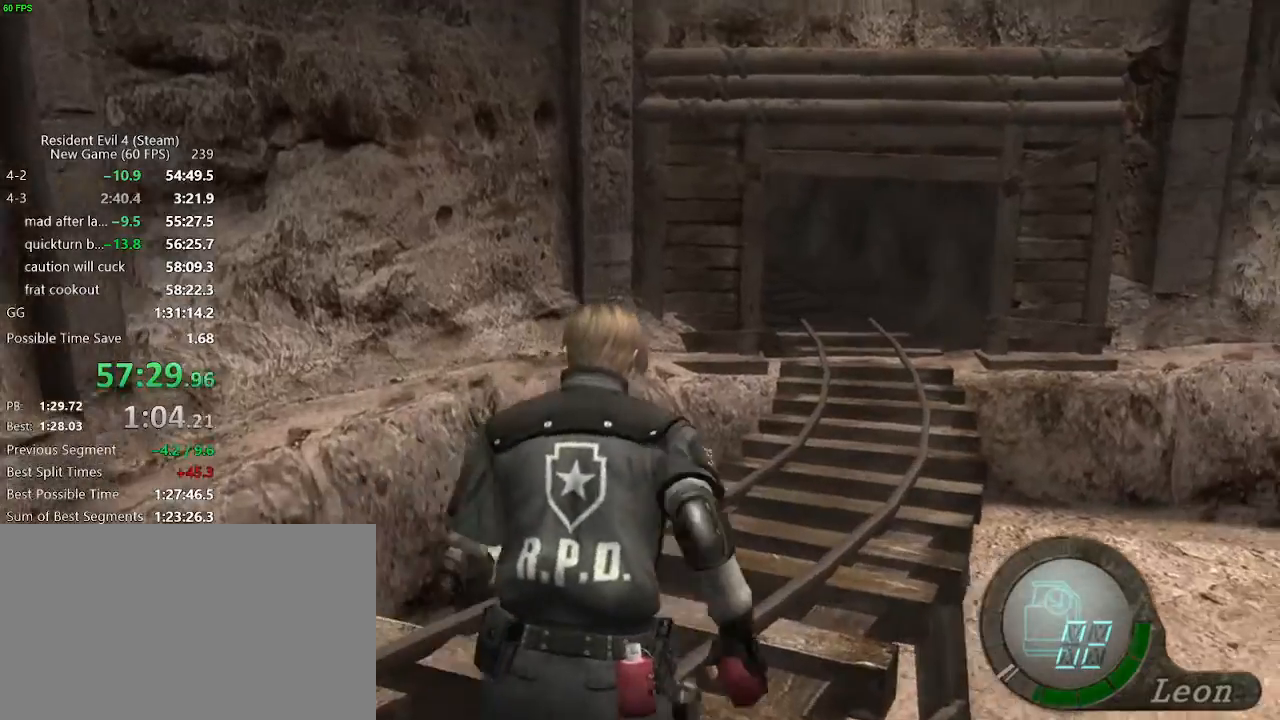
{"keys": ["w"], "mouse": [], "events": []}
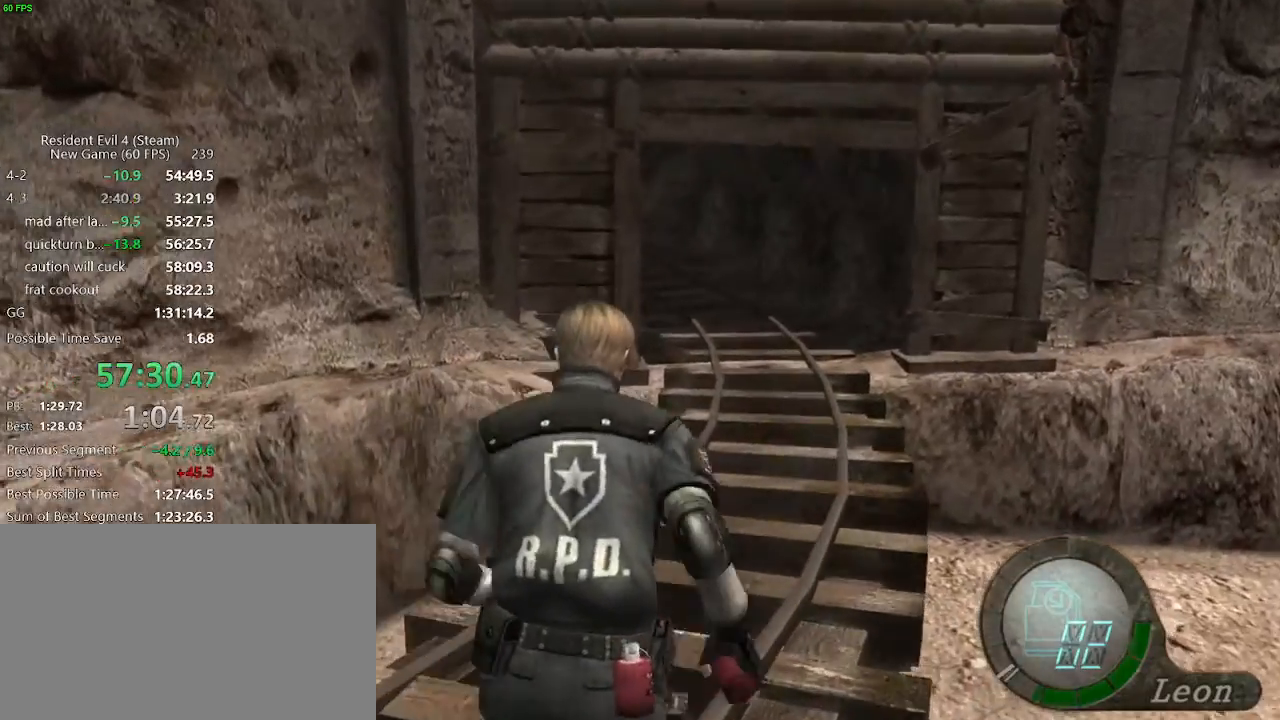
{"keys": ["w"], "mouse": [], "events": []}
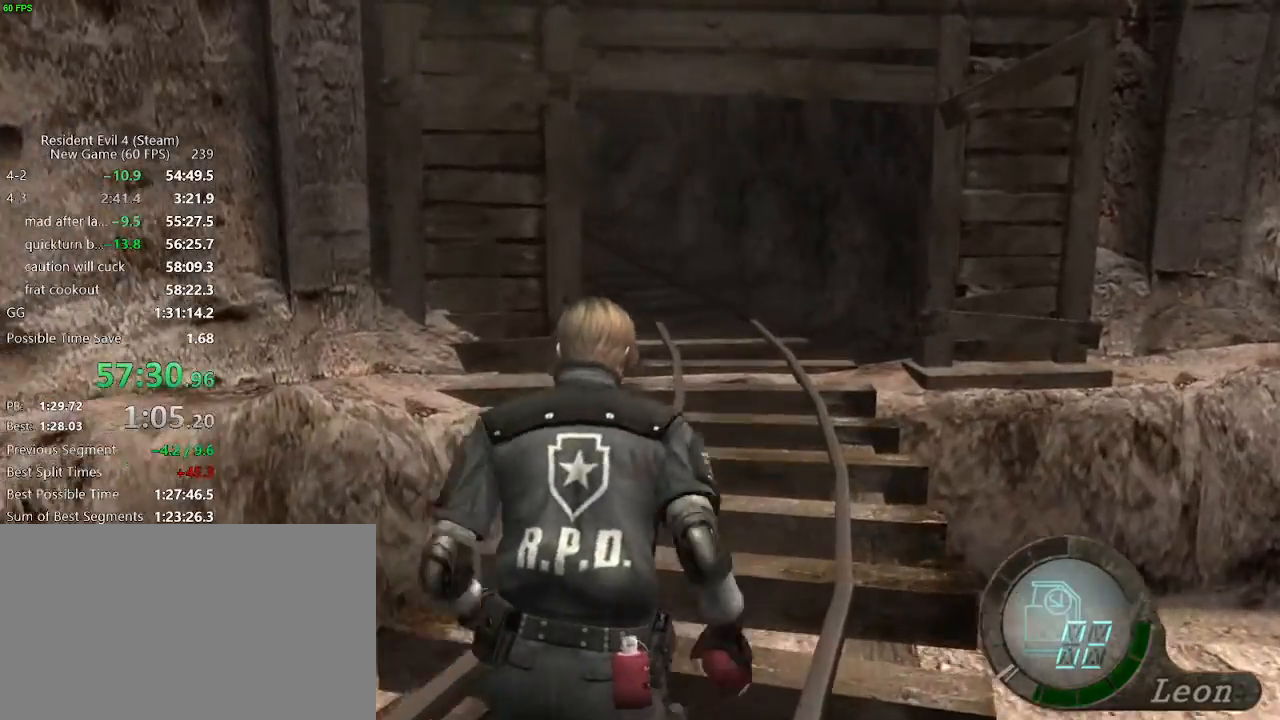
{"keys": ["w"], "mouse": [], "events": [[267, "a", "down"], [317, "a", "up"]]}
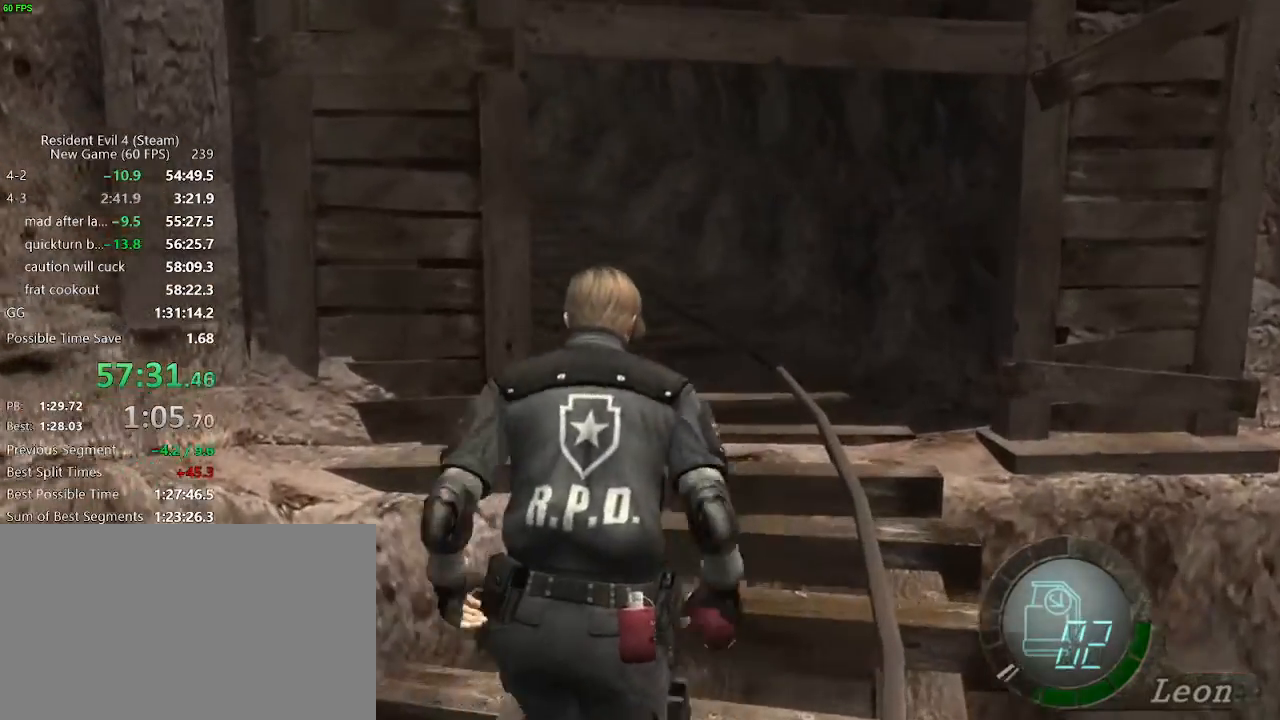
{"keys": ["w"], "mouse": [], "events": [[283, "a", "down"], [367, "a", "up"]]}
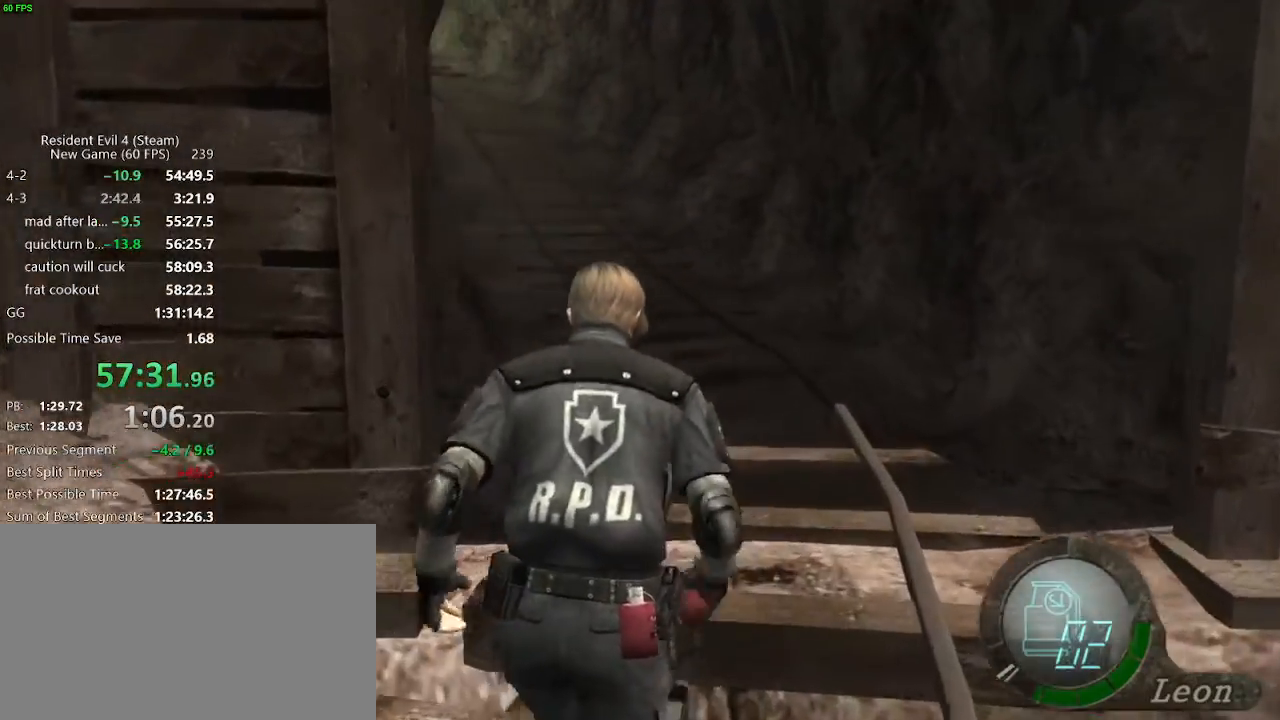
{"keys": ["w"], "mouse": [], "events": [[333, "a", "down"], [383, "a", "up"]]}
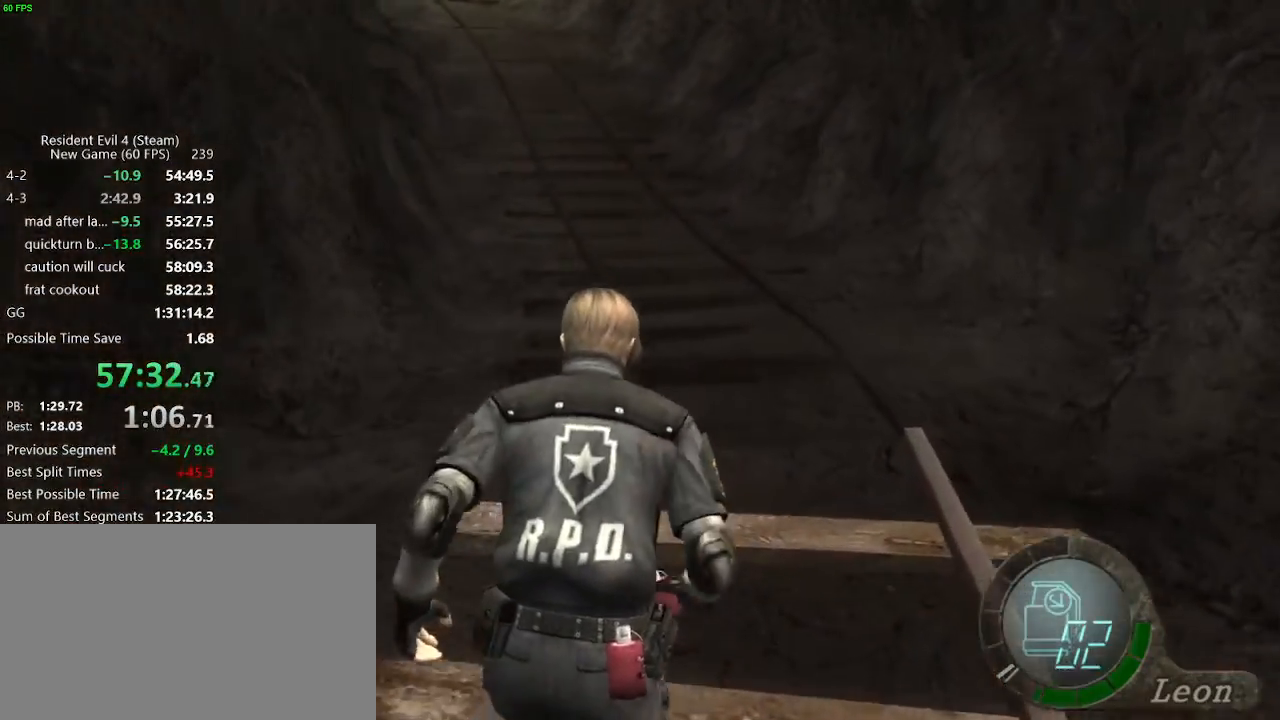
{"keys": ["a", "w"], "mouse": [], "events": [[117, "a", "down"], [167, "a", "up"], [400, "a", "down"]]}
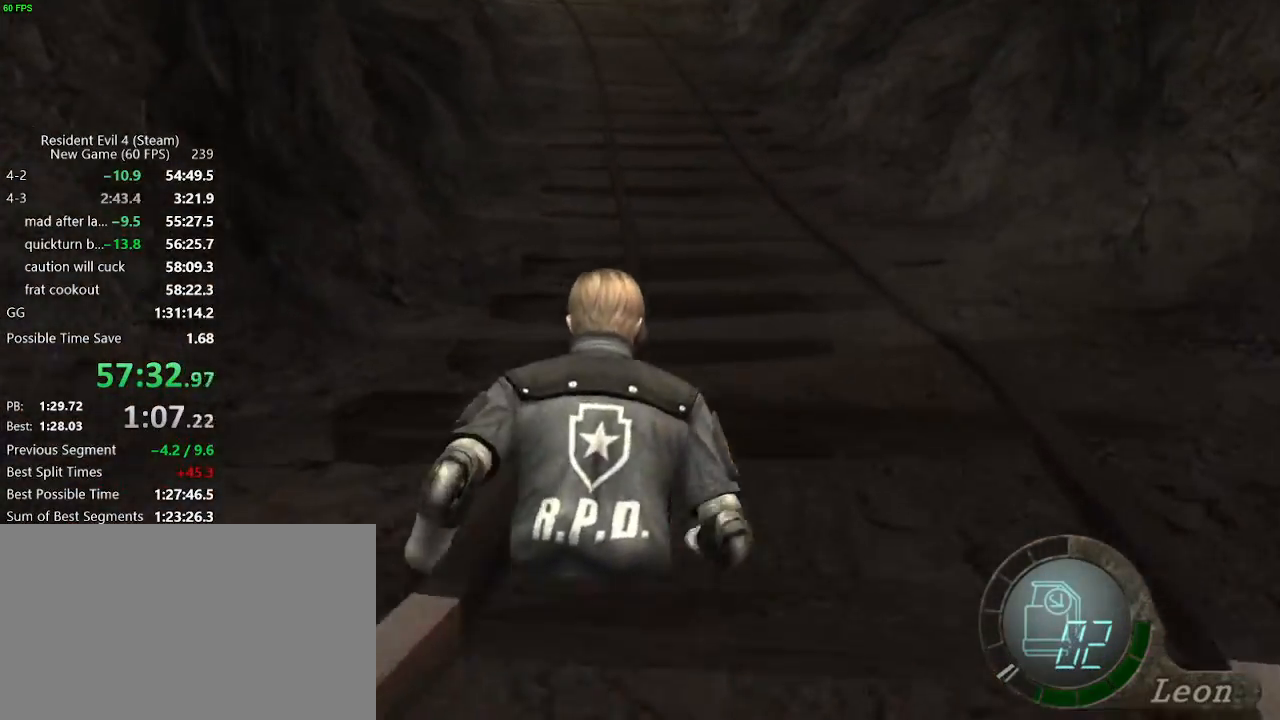
{"keys": ["w"], "mouse": [], "events": [[133, "a", "up"]]}
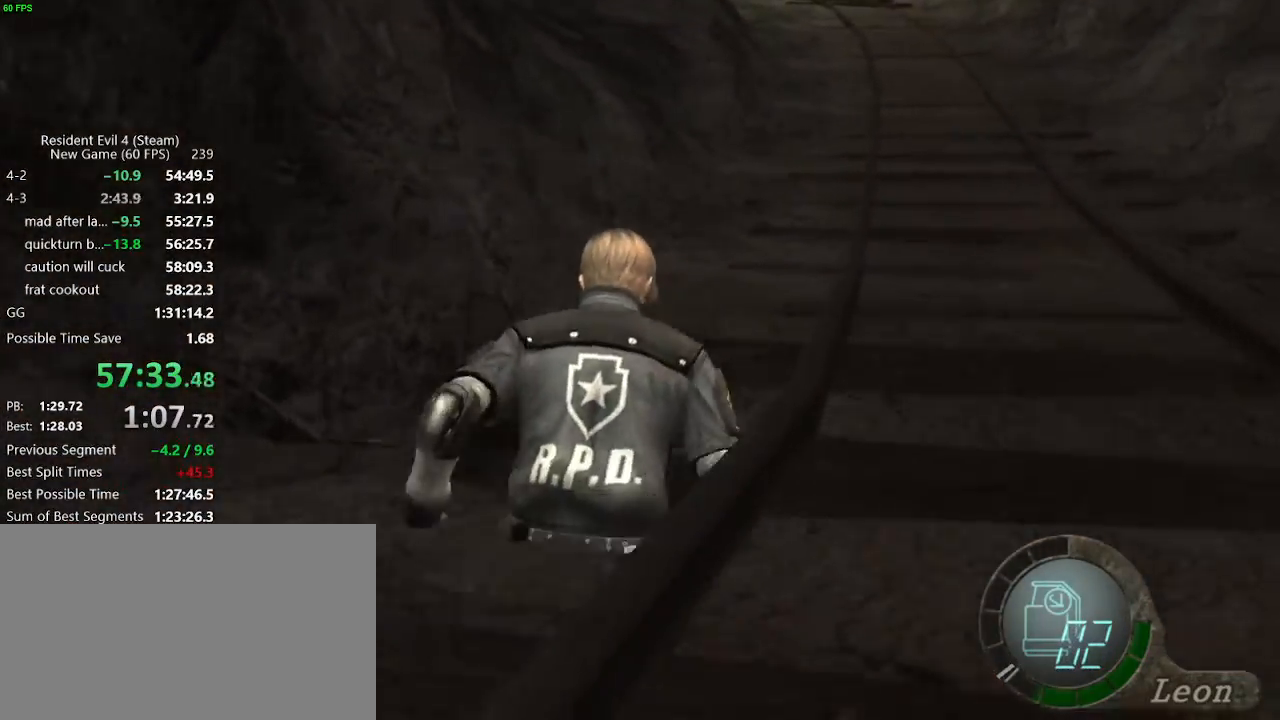
{"keys": ["w"], "mouse": [], "events": []}
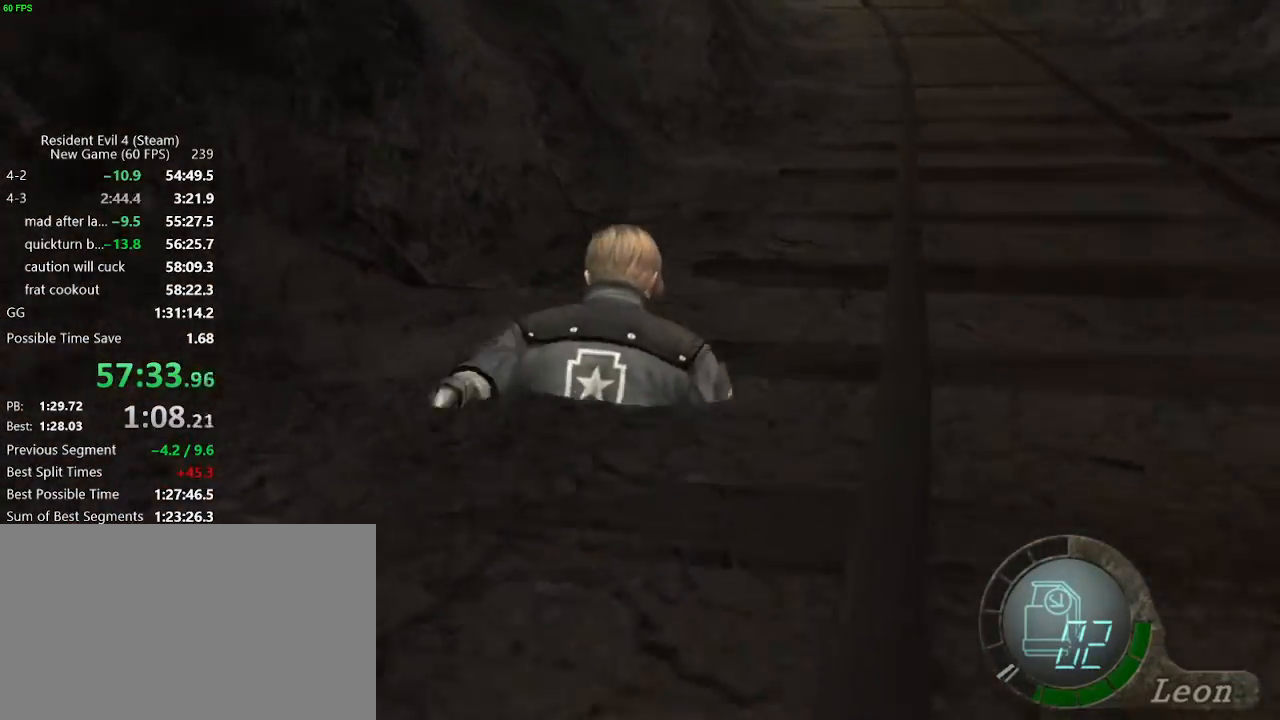
{"keys": ["w"], "mouse": [], "events": []}
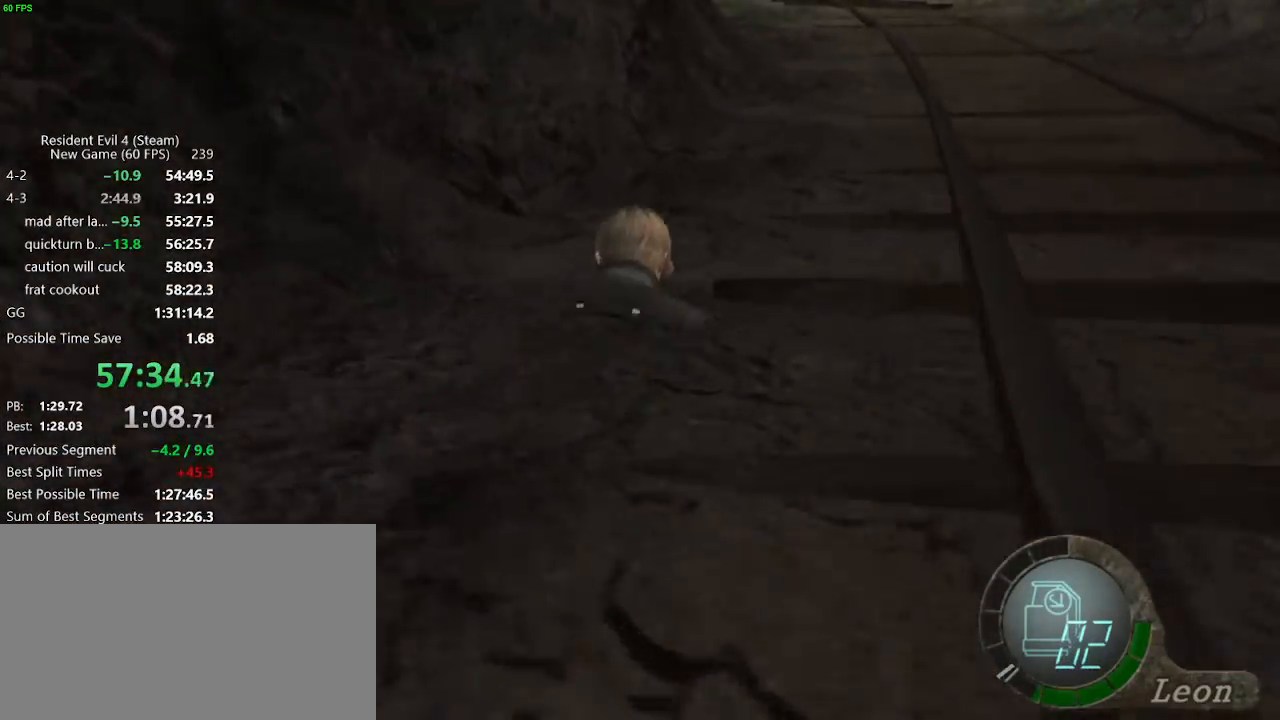
{"keys": ["w"], "mouse": [], "events": []}
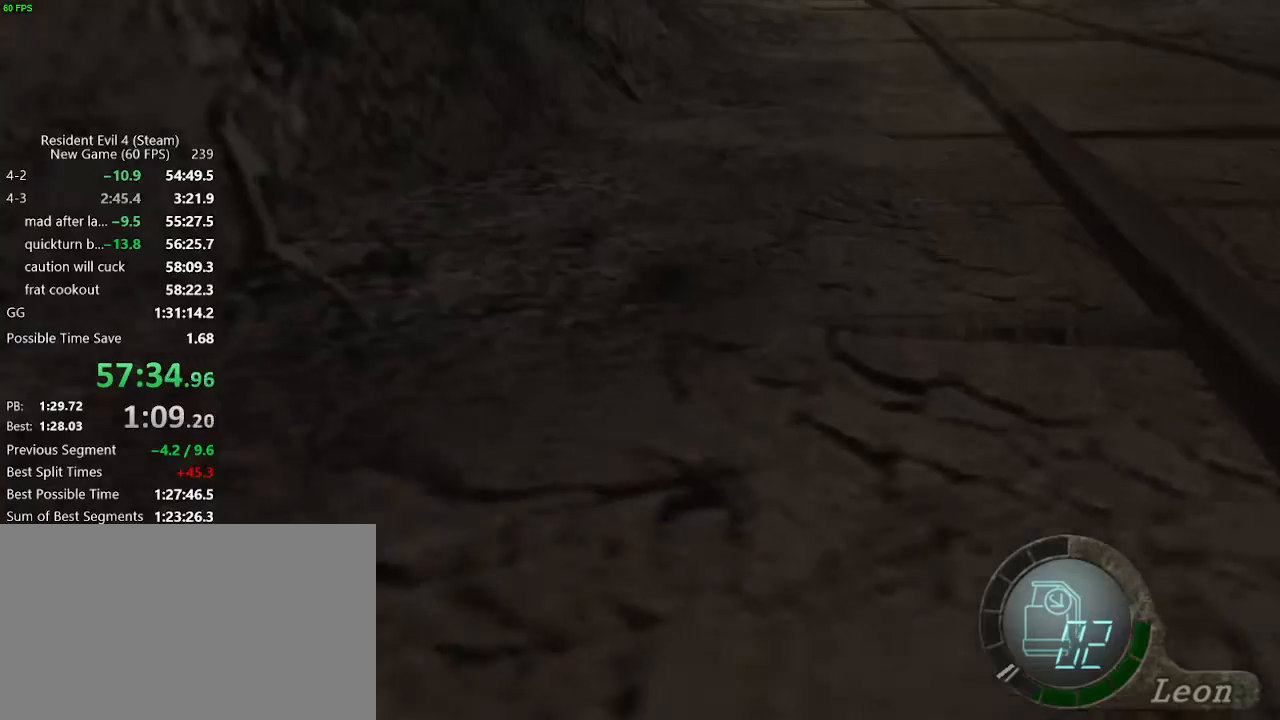
{"keys": ["w"], "mouse": [], "events": [[17, "a", "down"], [100, "a", "up"]]}
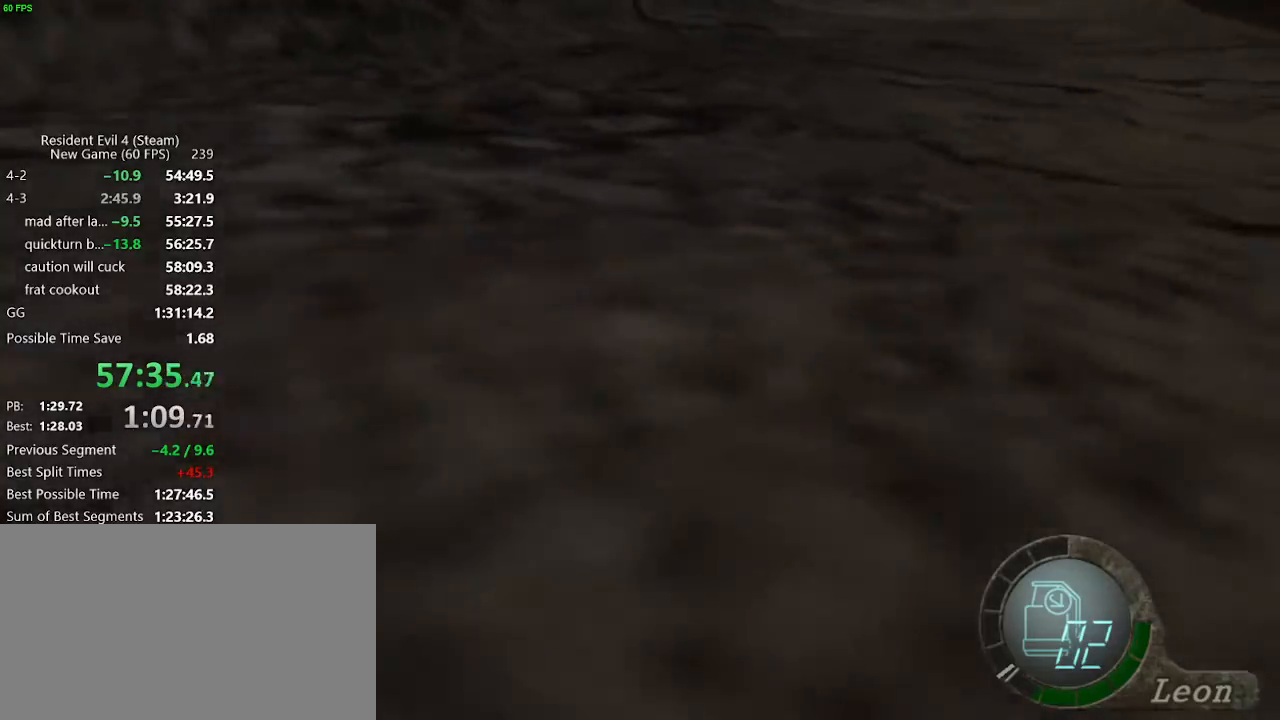
{"keys": ["w"], "mouse": [], "events": [[167, "a", "down"], [267, "a", "up"]]}
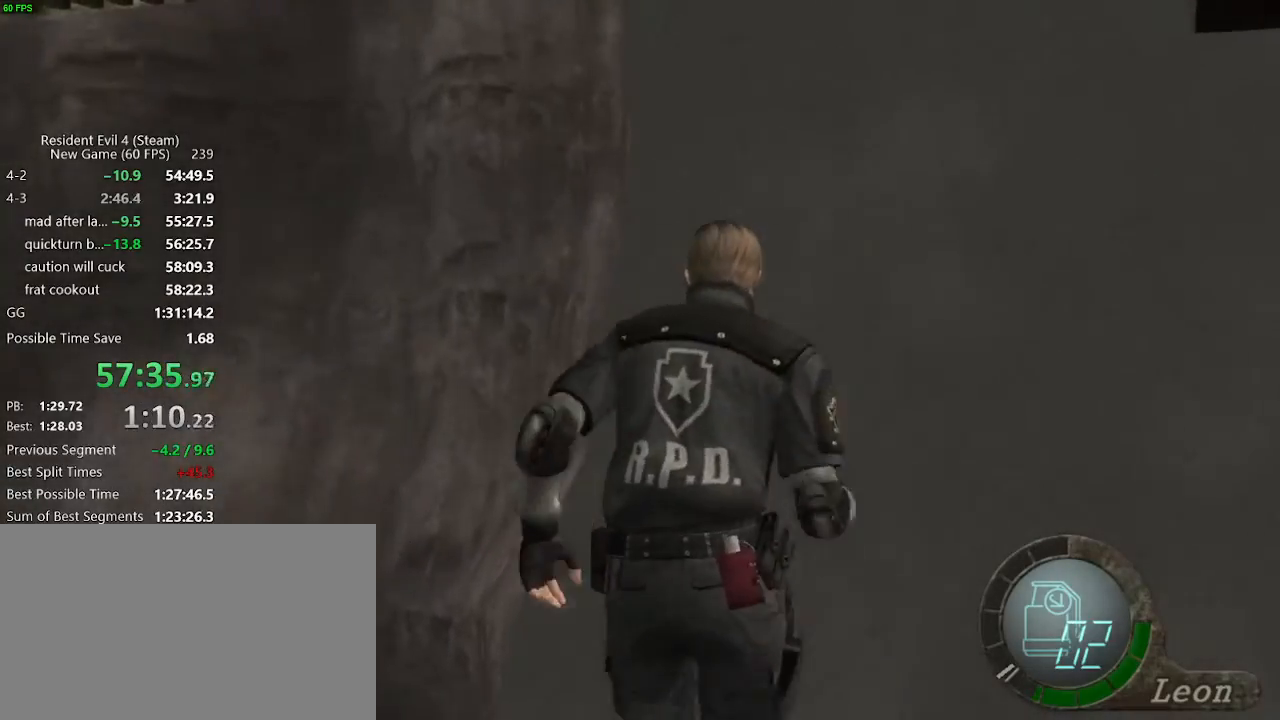
{"keys": ["w"], "mouse": [], "events": [[133, "a", "down"], [183, "a", "up"]]}
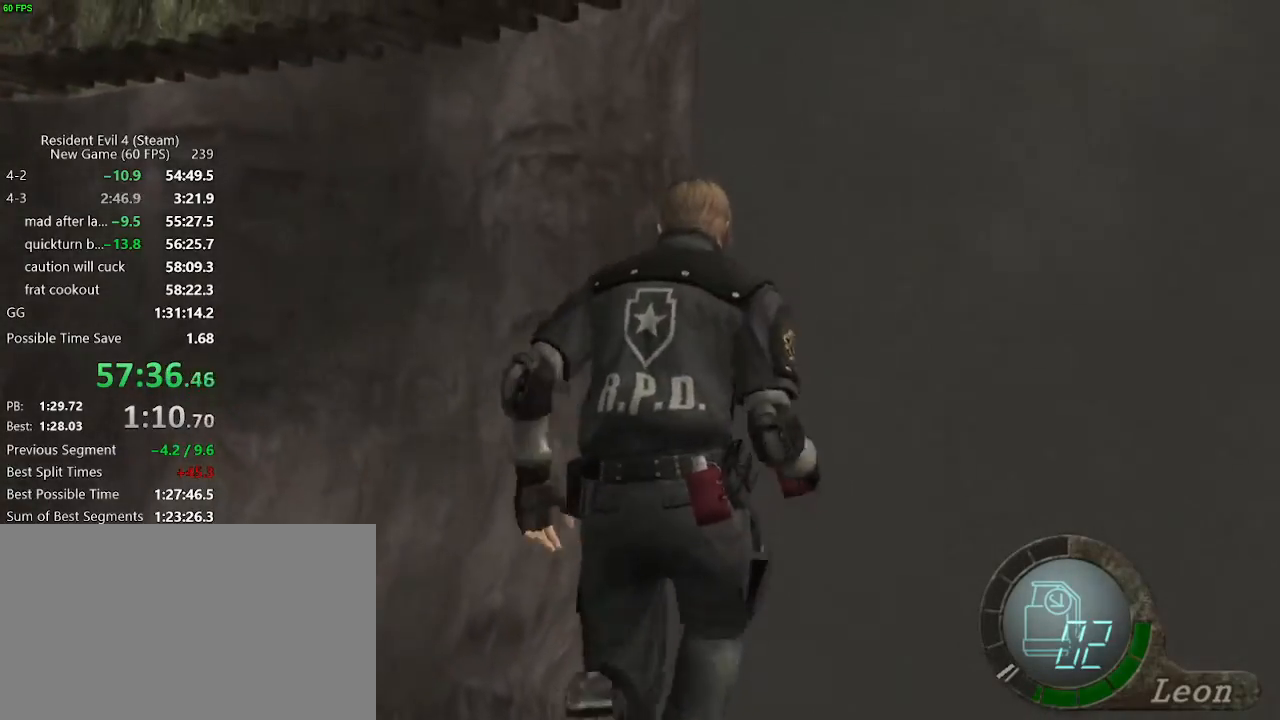
{"keys": ["w"], "mouse": [], "events": [[200, "a", "down"], [300, "a", "up"]]}
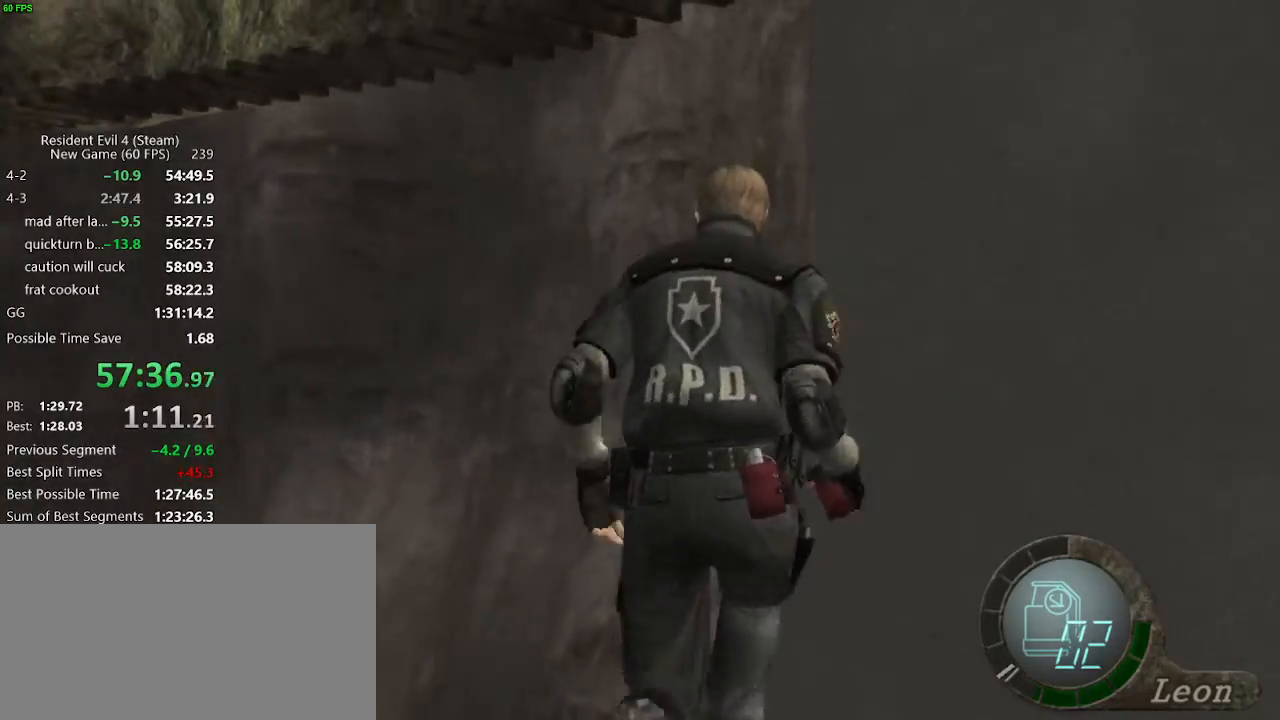
{"keys": ["w"], "mouse": [], "events": [[217, "a", "down"], [317, "a", "up"]]}
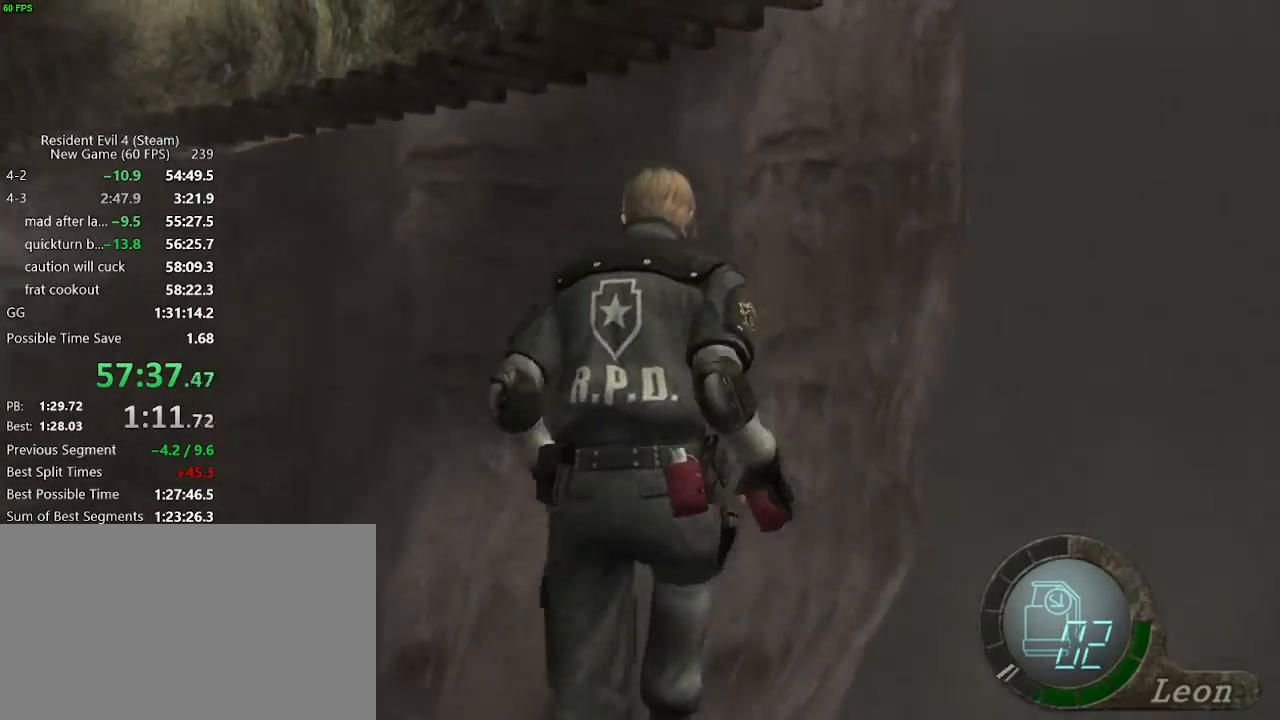
{"keys": ["w"], "mouse": [], "events": [[283, "a", "down"], [367, "a", "up"]]}
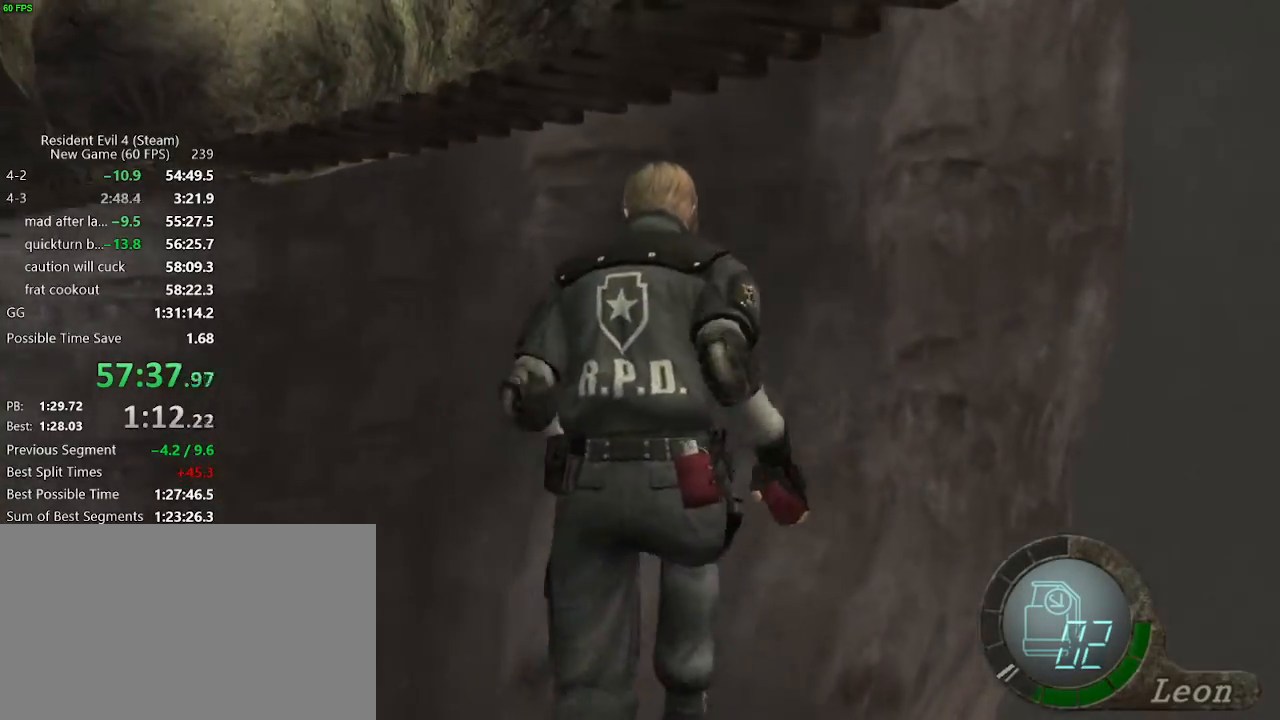
{"keys": ["w"], "mouse": [], "events": [[300, "a", "down"], [433, "a", "up"]]}
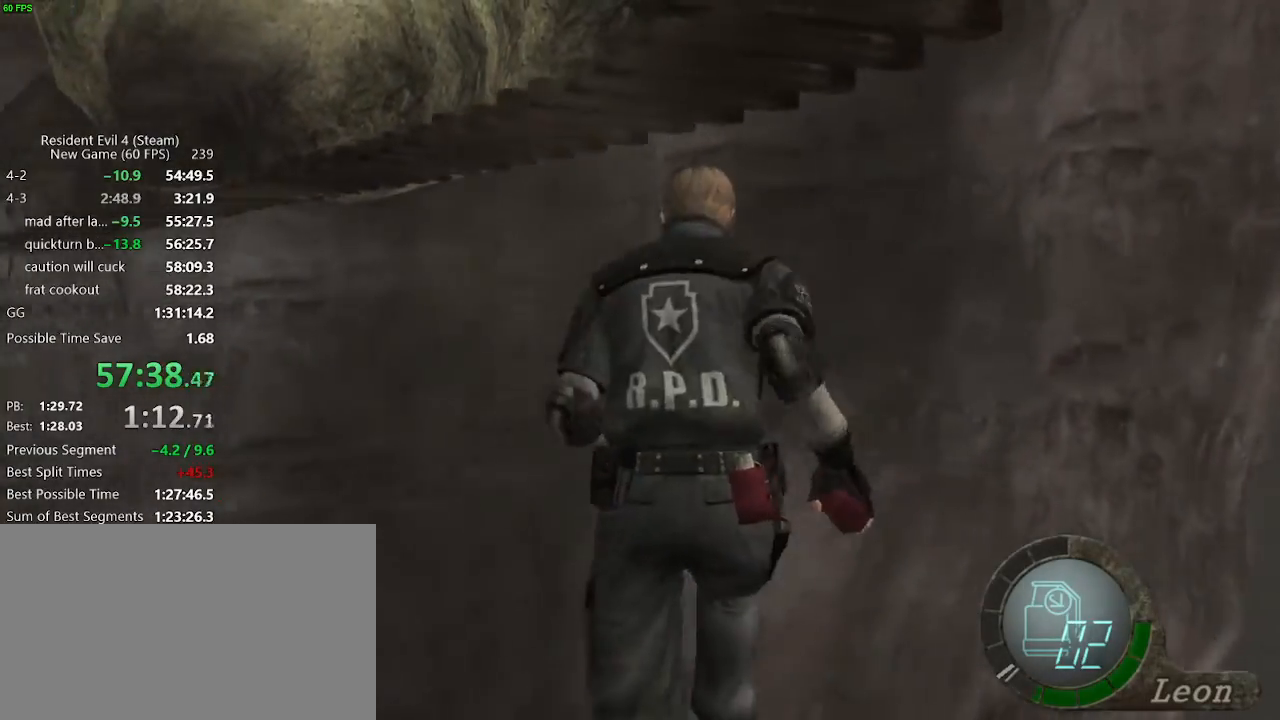
{"keys": ["a", "w"], "mouse": [], "events": [[400, "a", "down"]]}
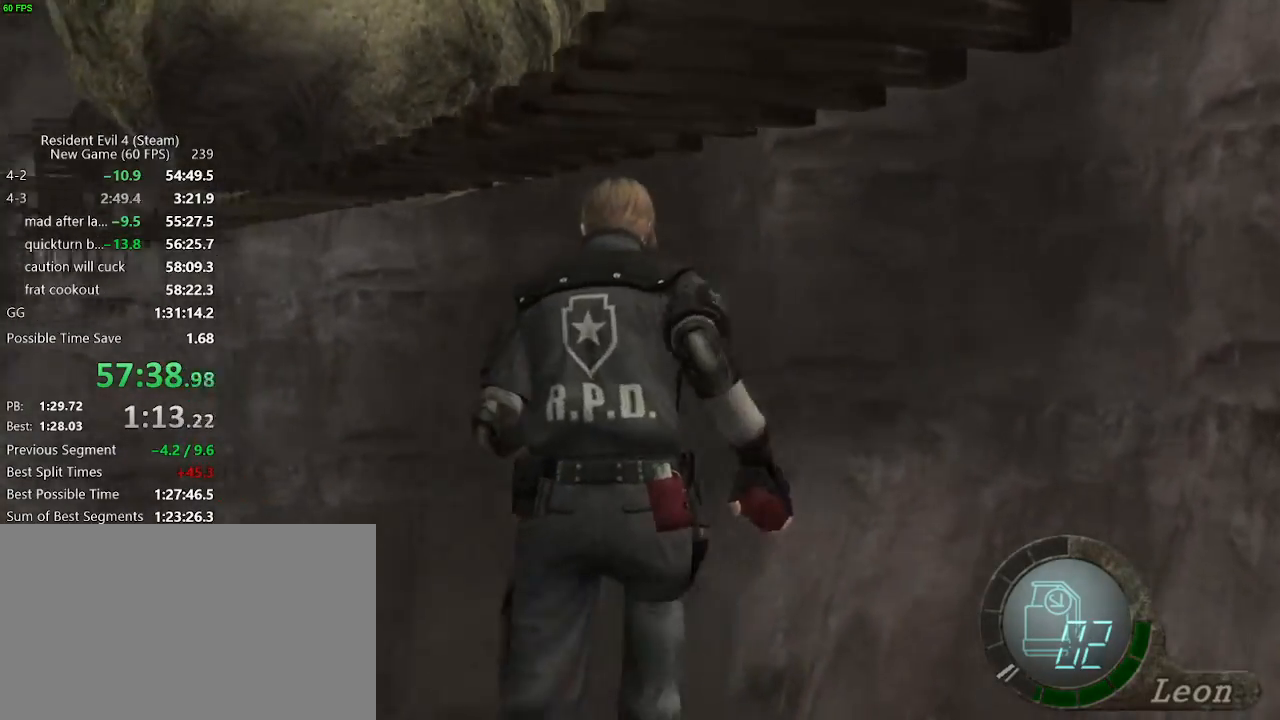
{"keys": ["w"], "mouse": [], "events": [[283, "a", "up"]]}
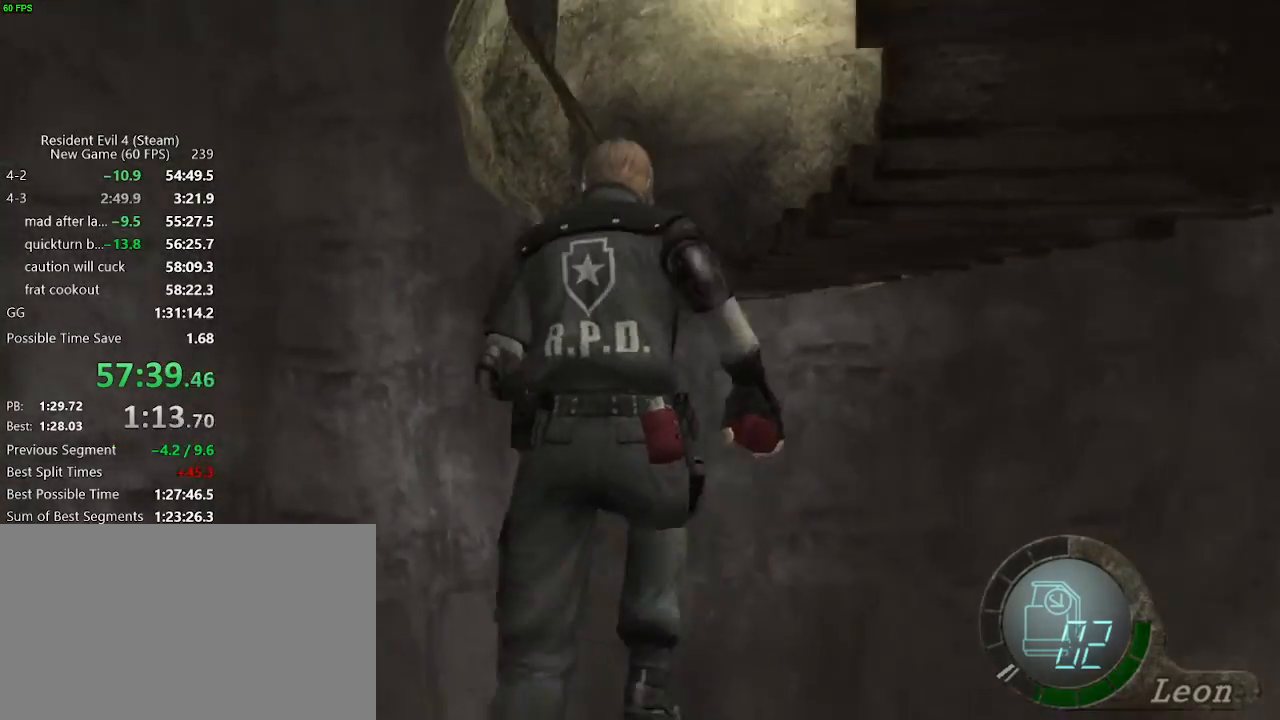
{"keys": ["w"], "mouse": [], "events": [[350, "a", "down"], [483, "a", "up"]]}
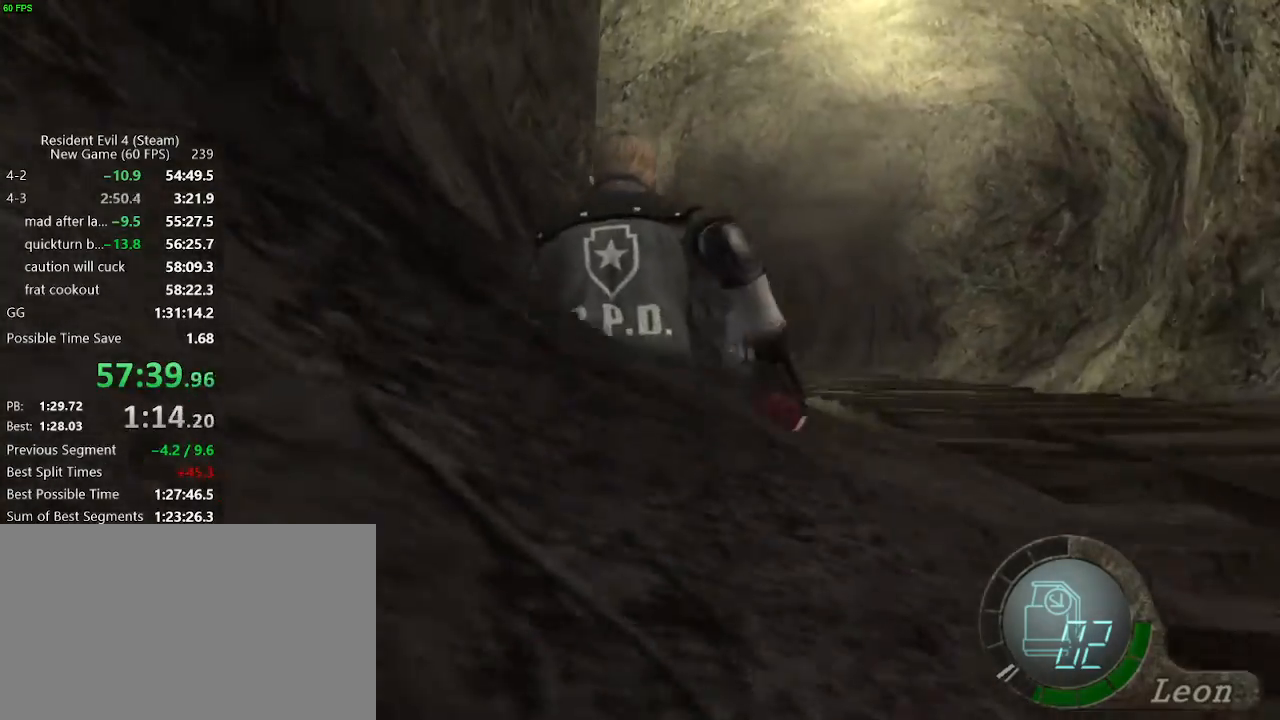
{"keys": ["w"], "mouse": [], "events": []}